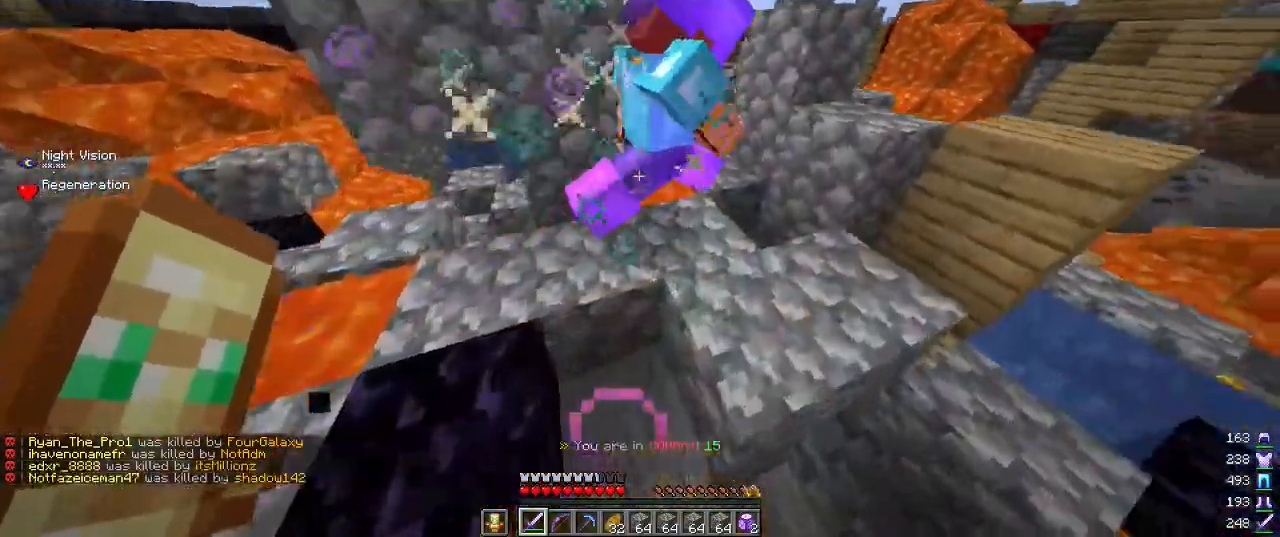
Gameplay with keyboard and mouse; each line is a JSON object with the keys and mouse buttons held at the frame after it. "events" lists presses ("down") and releases ("up") of "a", "d", "s", "w", "mouse_left" and "mouse_right" between this image and that frame as [ms after this image, input, new state], when the widget could be followed in between. "mouse_left", "mouse_right" = the "left", "right" buttons of the "mouse" list. No other keys are recorded. Fast repeated clicks can show as one long hold. Mouse movement is not recorded.
{"keys": ["d"], "mouse": ["left"], "events": [[317, "d", "down"], [317, "w", "up"], [500, "mouse_left", "down"]]}
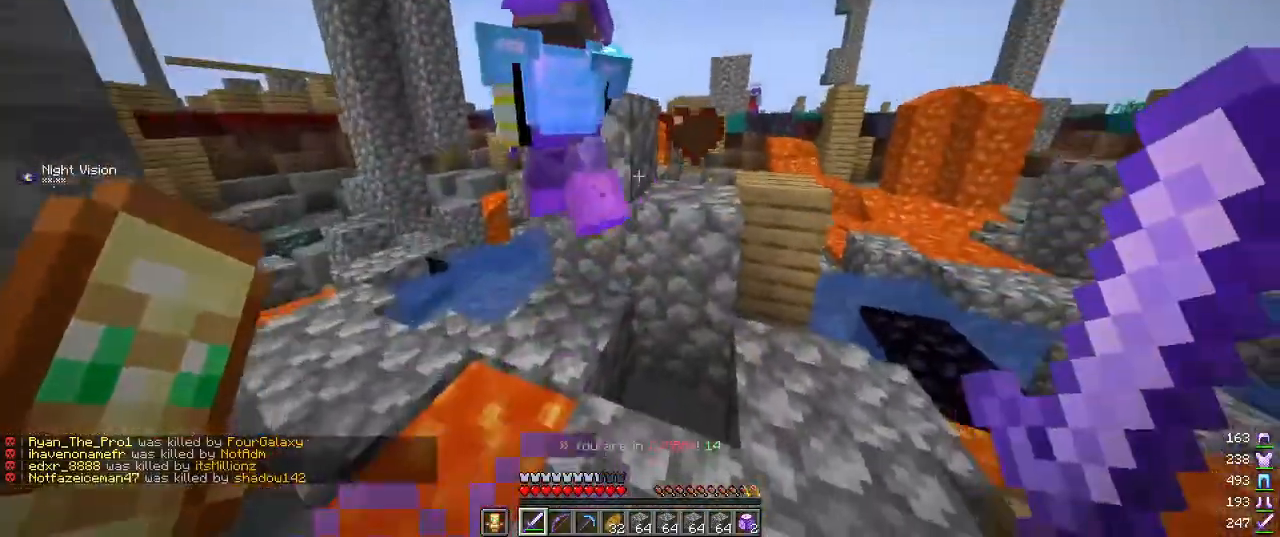
{"keys": ["w"], "mouse": ["left"], "events": [[17, "w", "down"], [117, "mouse_left", "up"], [184, "a", "down"], [200, "d", "up"], [384, "a", "up"], [384, "d", "down"], [467, "mouse_left", "down"], [500, "d", "up"]]}
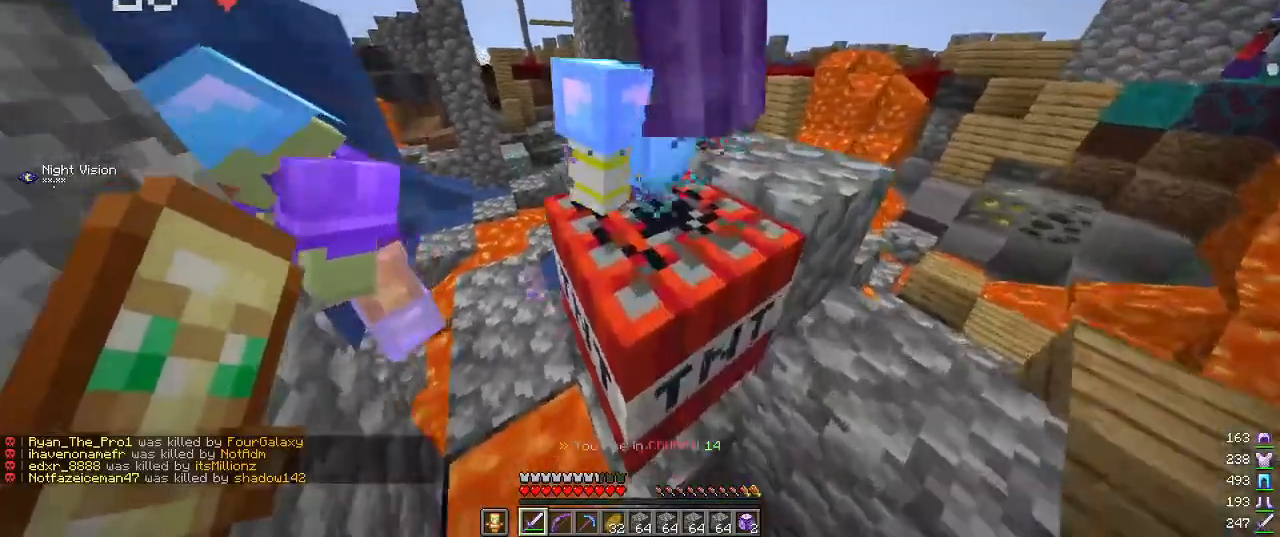
{"keys": ["a", "d", "s"], "mouse": [], "events": [[117, "mouse_left", "up"], [200, "w", "up"], [250, "a", "down"], [250, "d", "down"], [434, "s", "down"]]}
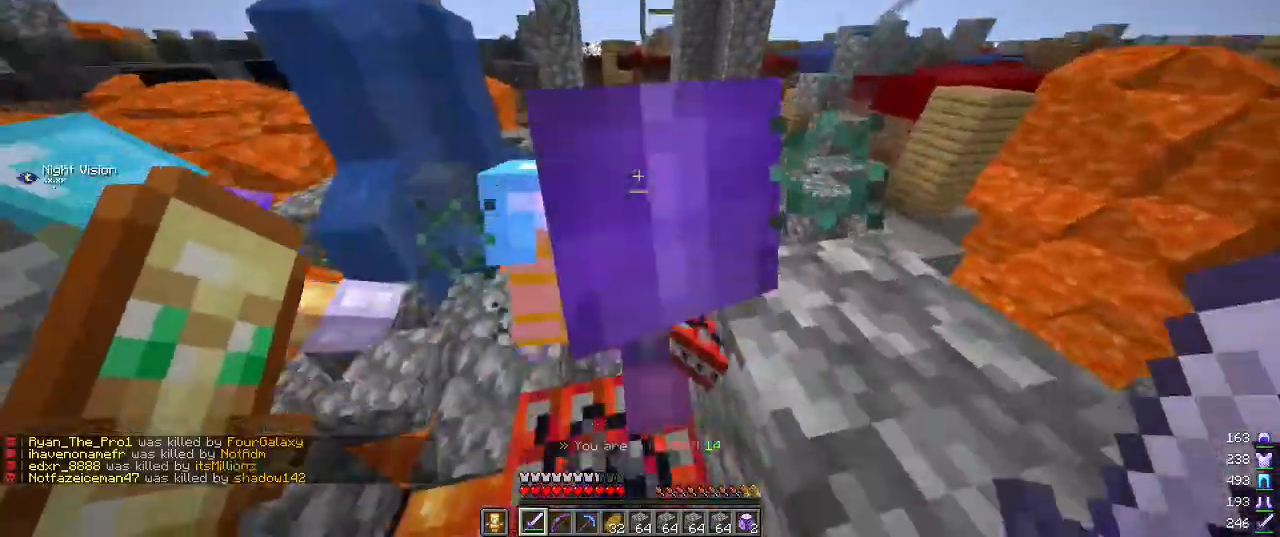
{"keys": ["w"], "mouse": [], "events": [[34, "d", "up"], [84, "mouse_left", "down"], [167, "s", "up"], [217, "mouse_left", "up"], [267, "w", "down"], [300, "a", "up"]]}
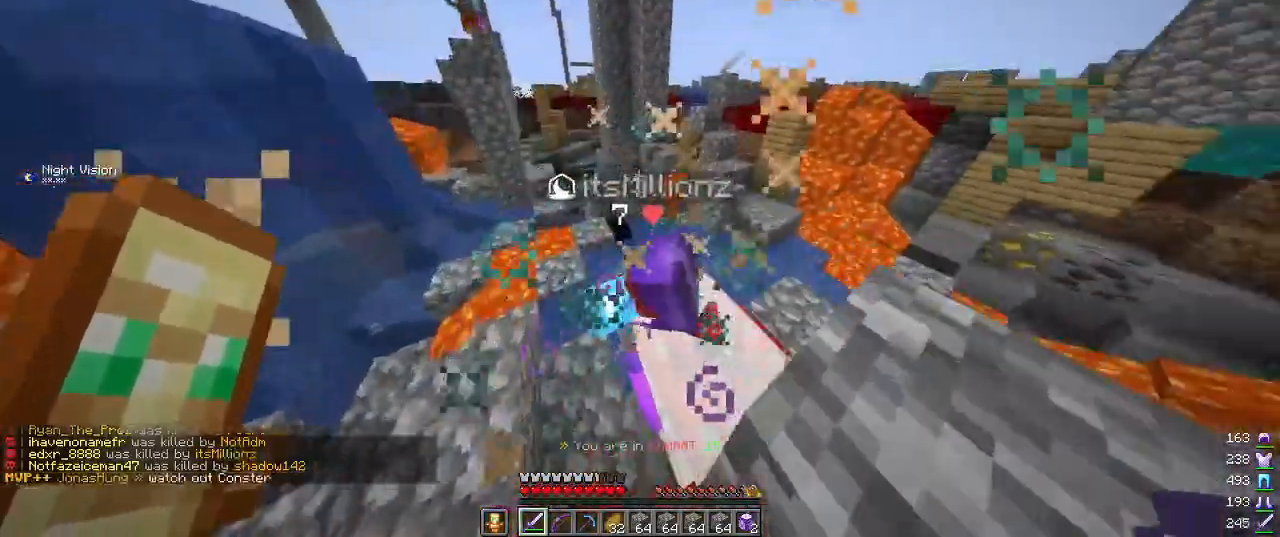
{"keys": ["w"], "mouse": [], "events": [[234, "mouse_left", "down"], [384, "mouse_left", "up"]]}
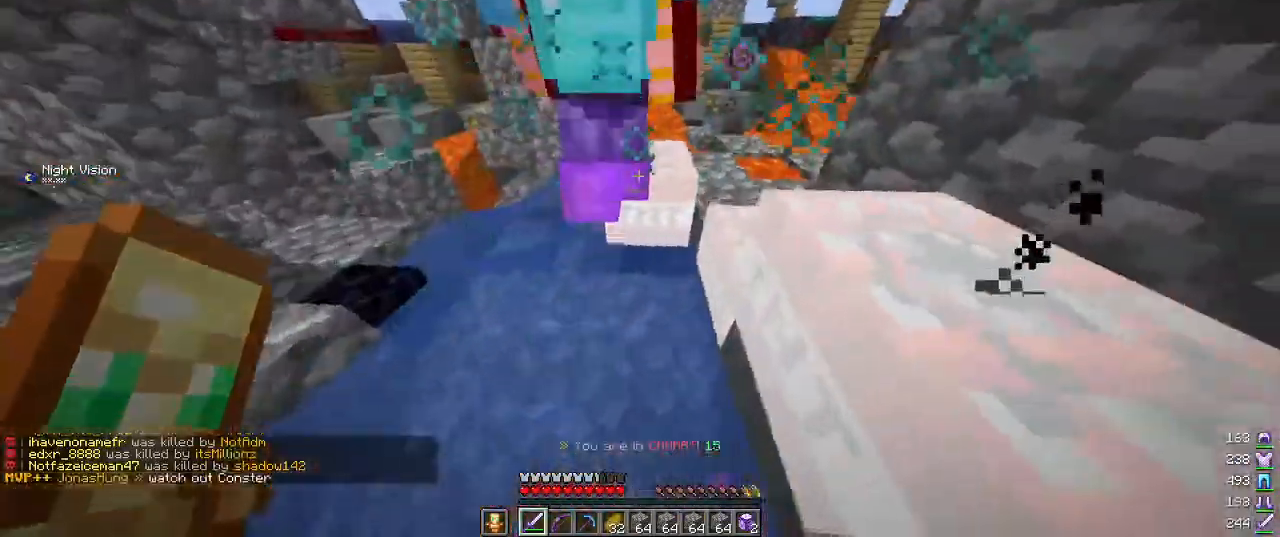
{"keys": ["a", "w"], "mouse": ["left"], "events": [[250, "a", "down"], [434, "mouse_left", "down"]]}
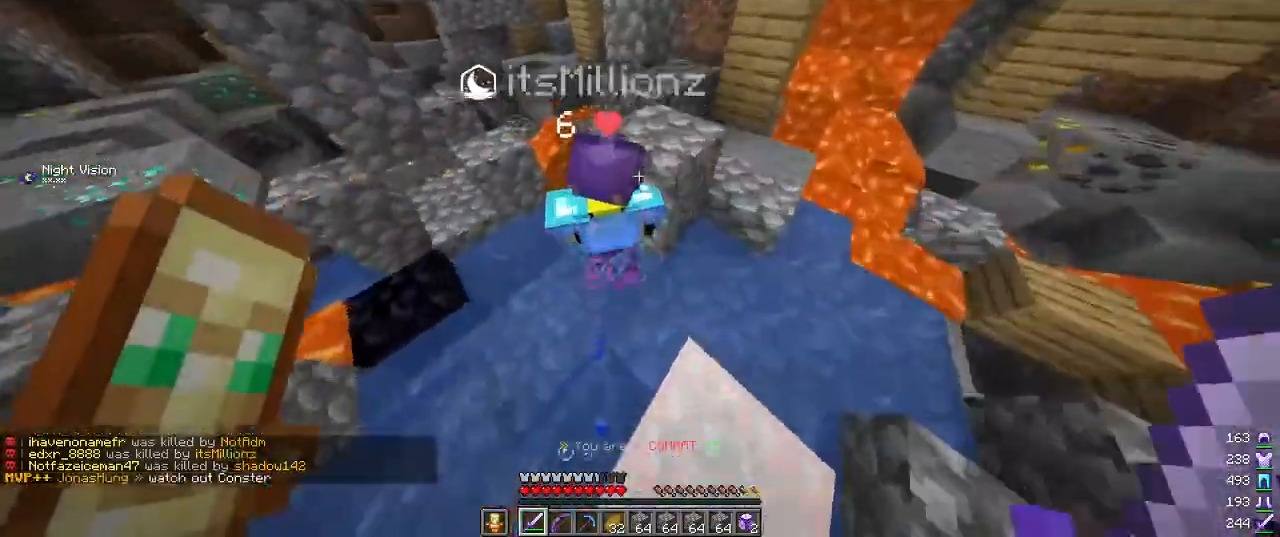
{"keys": ["a", "w"], "mouse": [], "events": [[50, "a", "up"], [100, "a", "down"], [167, "mouse_left", "up"]]}
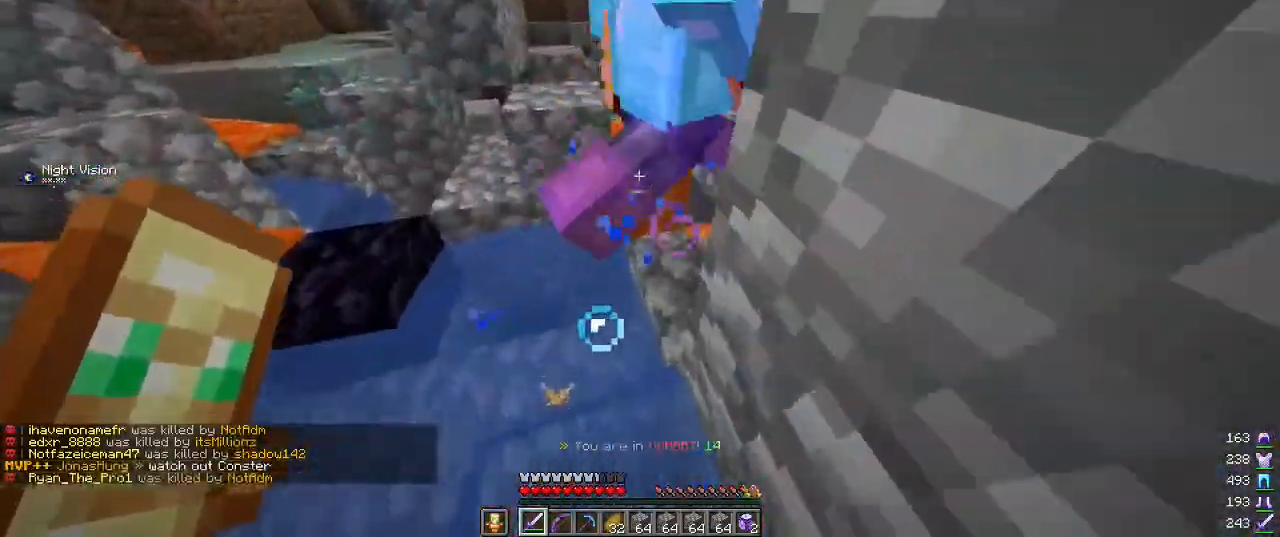
{"keys": ["w"], "mouse": [], "events": [[17, "a", "up"], [67, "mouse_left", "down"], [217, "mouse_left", "up"]]}
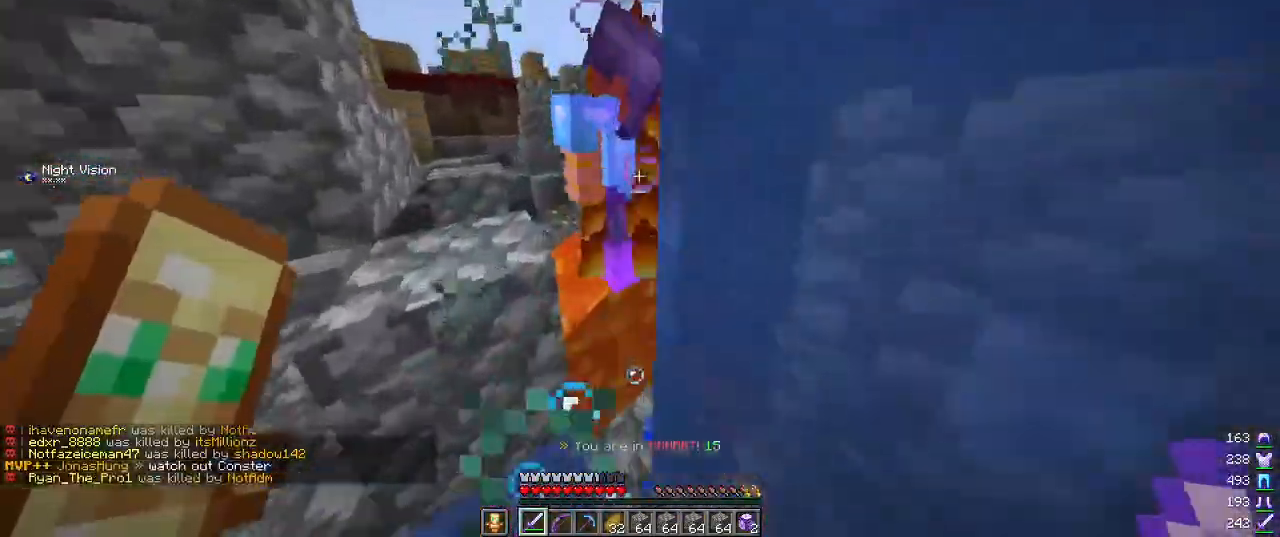
{"keys": ["w"], "mouse": [], "events": [[184, "mouse_left", "down"], [317, "mouse_left", "up"]]}
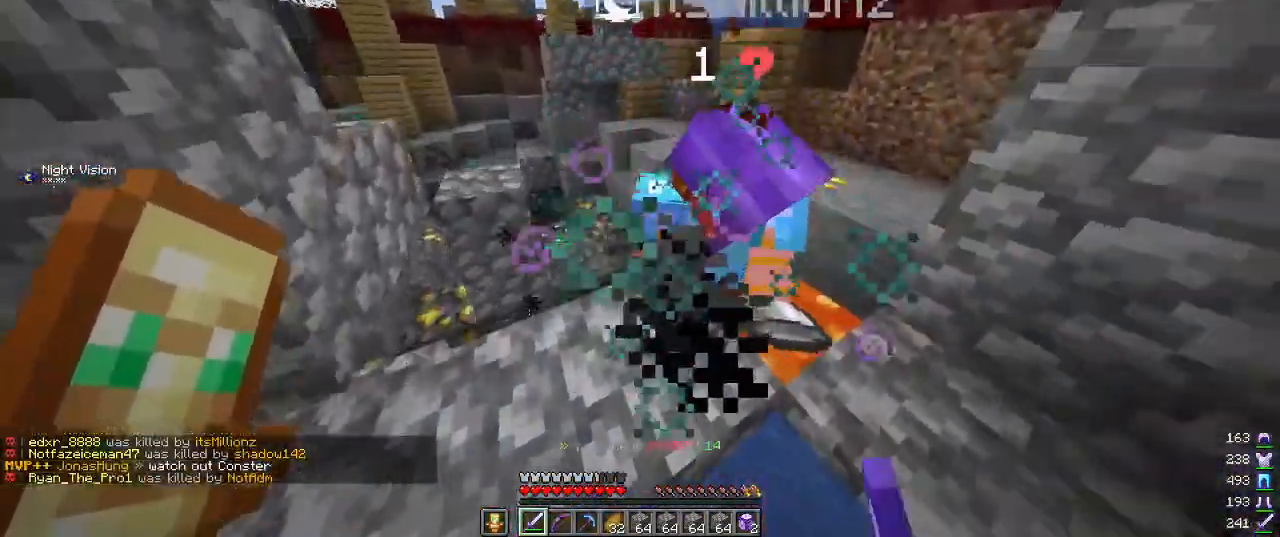
{"keys": ["w"], "mouse": [], "events": [[117, "mouse_left", "down"], [234, "a", "down"], [234, "mouse_left", "up"], [400, "a", "up"]]}
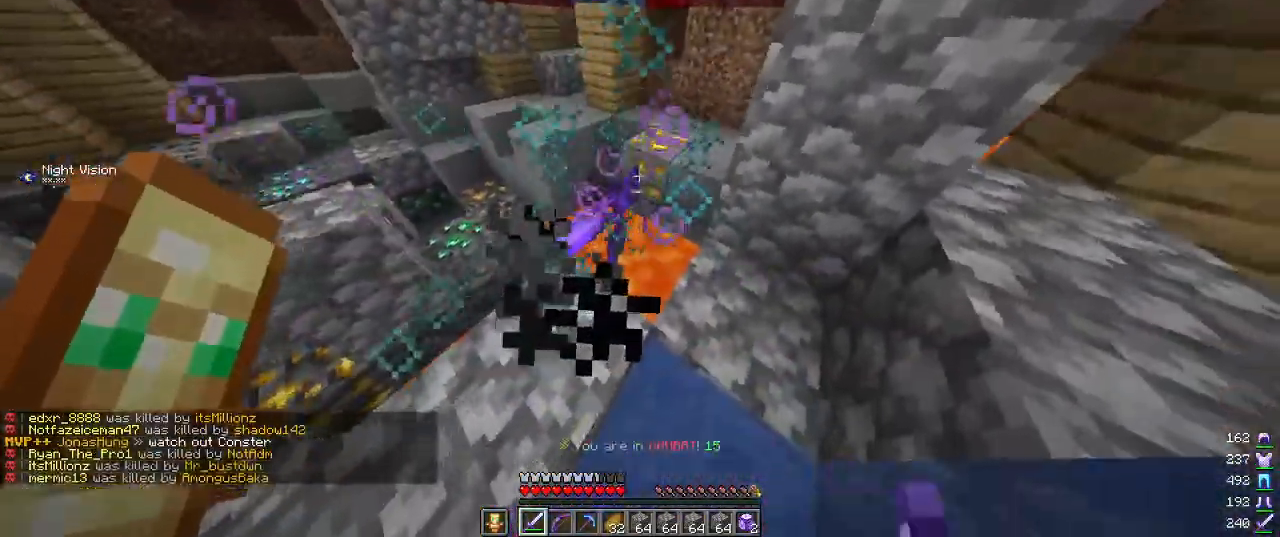
{"keys": ["a", "w"], "mouse": [], "events": [[67, "mouse_left", "down"], [84, "a", "down"], [100, "mouse_left", "up"], [267, "a", "up"], [484, "a", "down"]]}
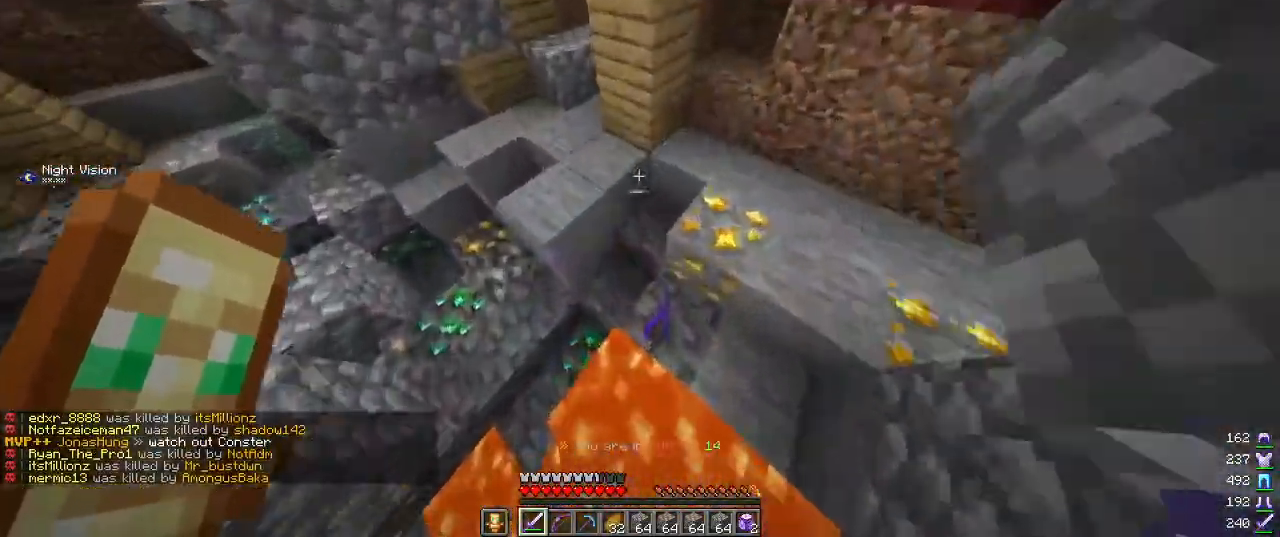
{"keys": ["a", "w"], "mouse": [], "events": [[167, "a", "up"], [434, "a", "down"]]}
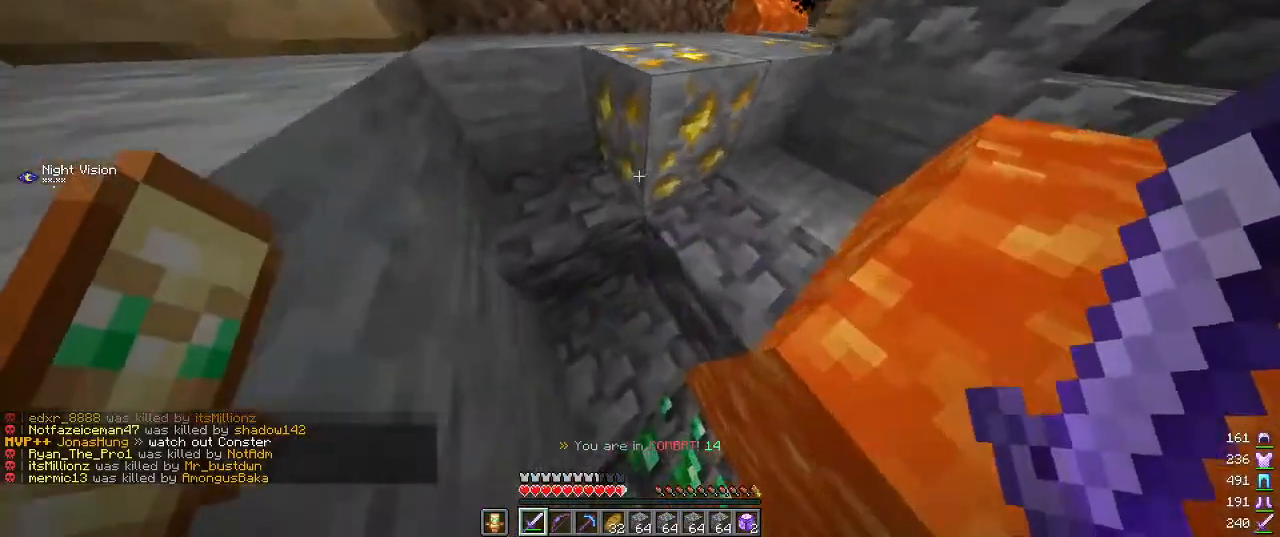
{"keys": ["a", "w"], "mouse": [], "events": []}
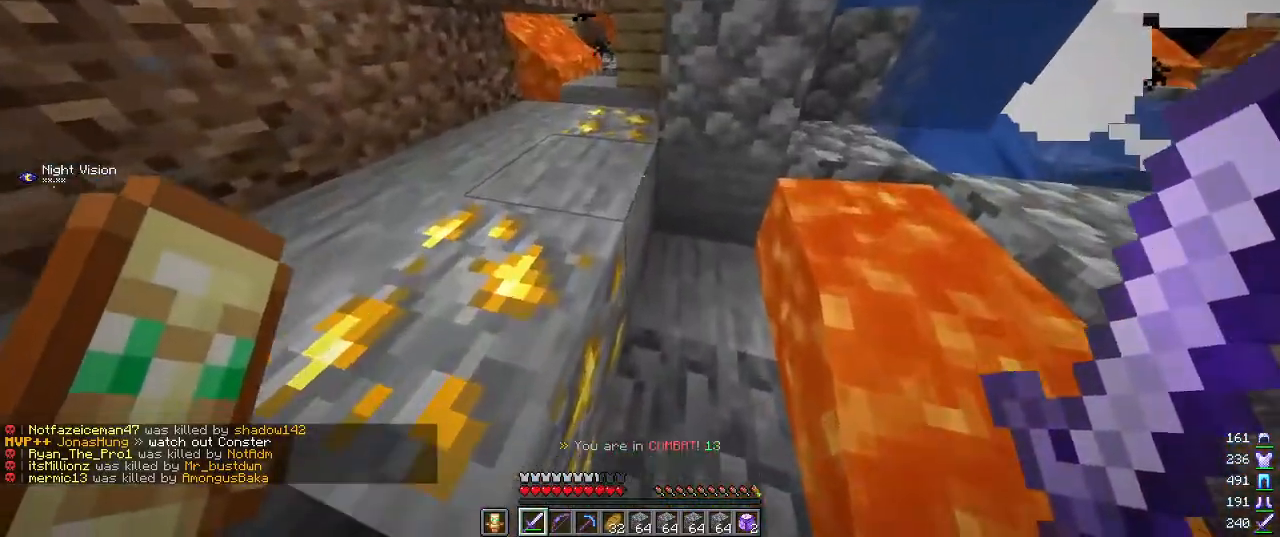
{"keys": [], "mouse": [], "events": [[150, "a", "up"], [150, "w", "up"]]}
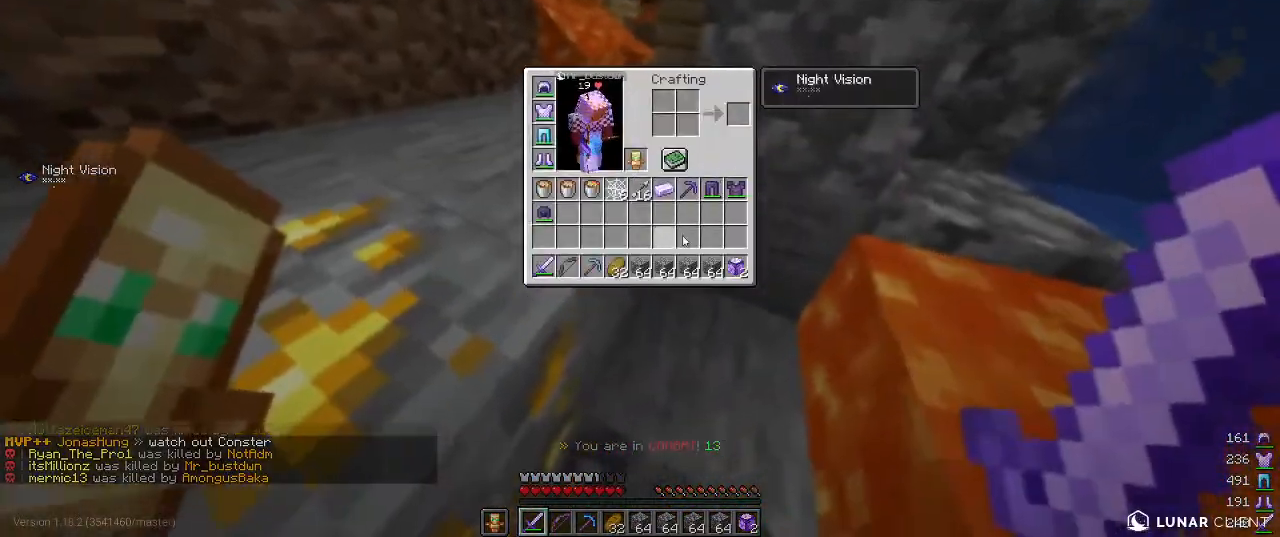
{"keys": [], "mouse": [], "events": []}
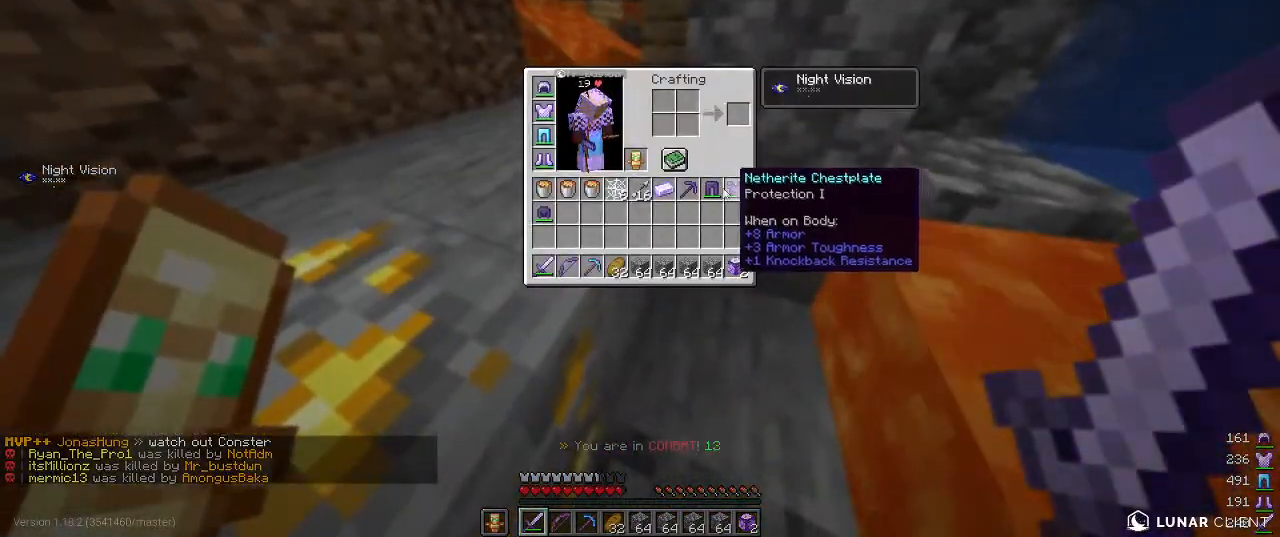
{"keys": [], "mouse": [], "events": []}
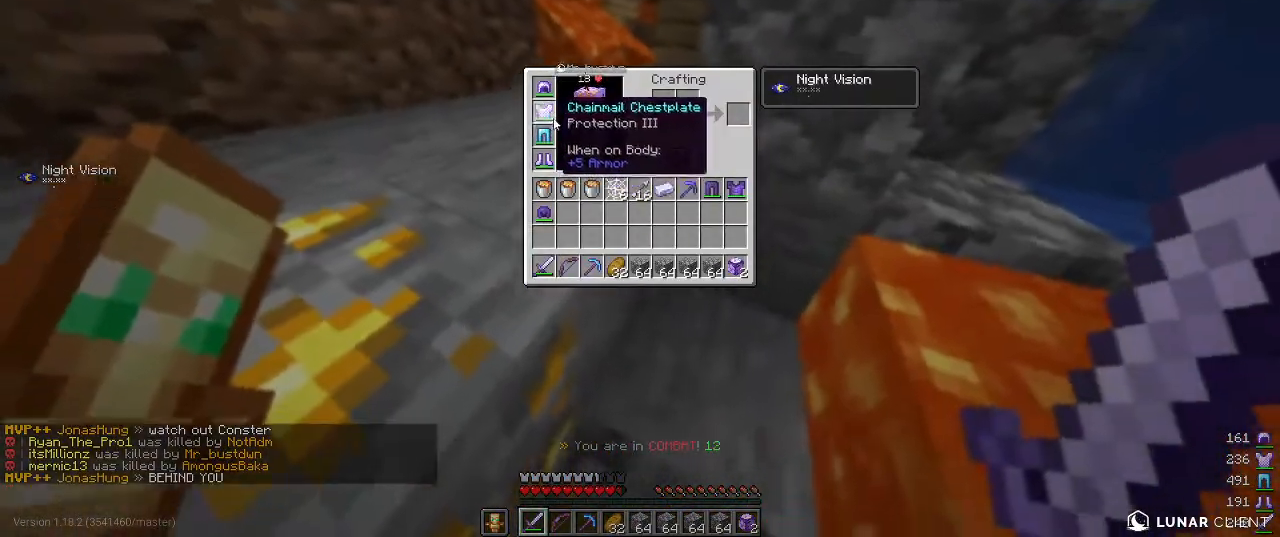
{"keys": [], "mouse": [], "events": []}
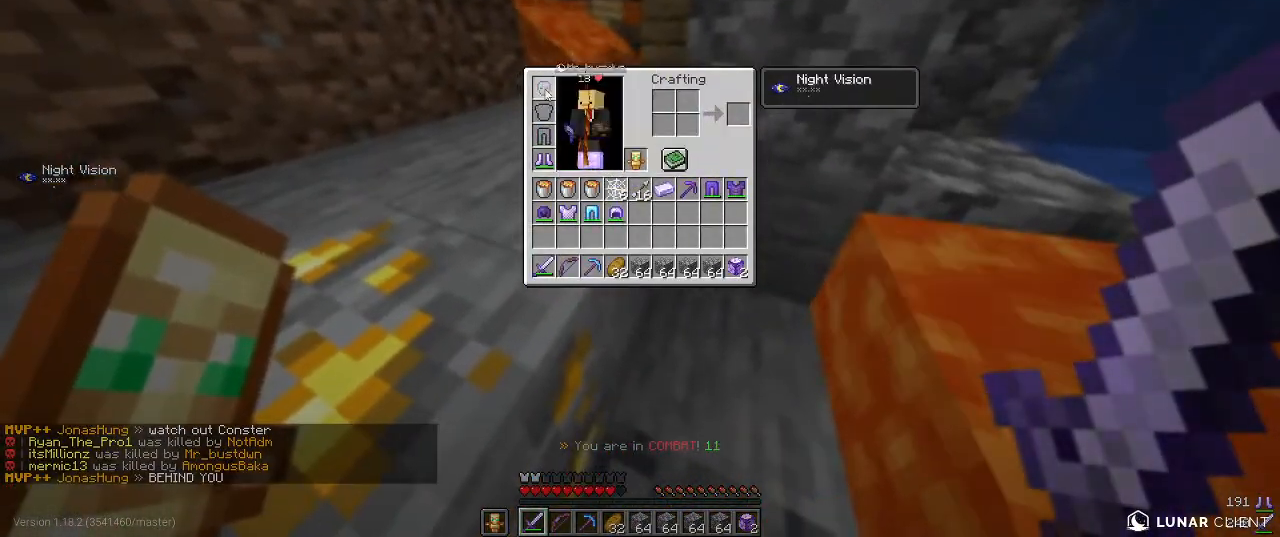
{"keys": [], "mouse": [], "events": []}
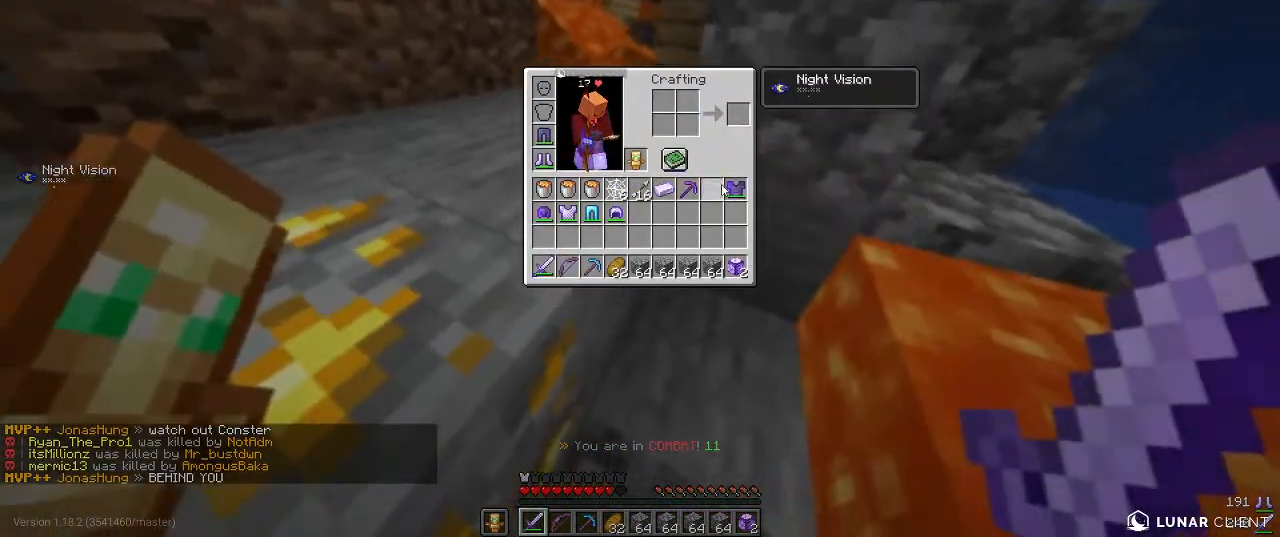
{"keys": [], "mouse": [], "events": []}
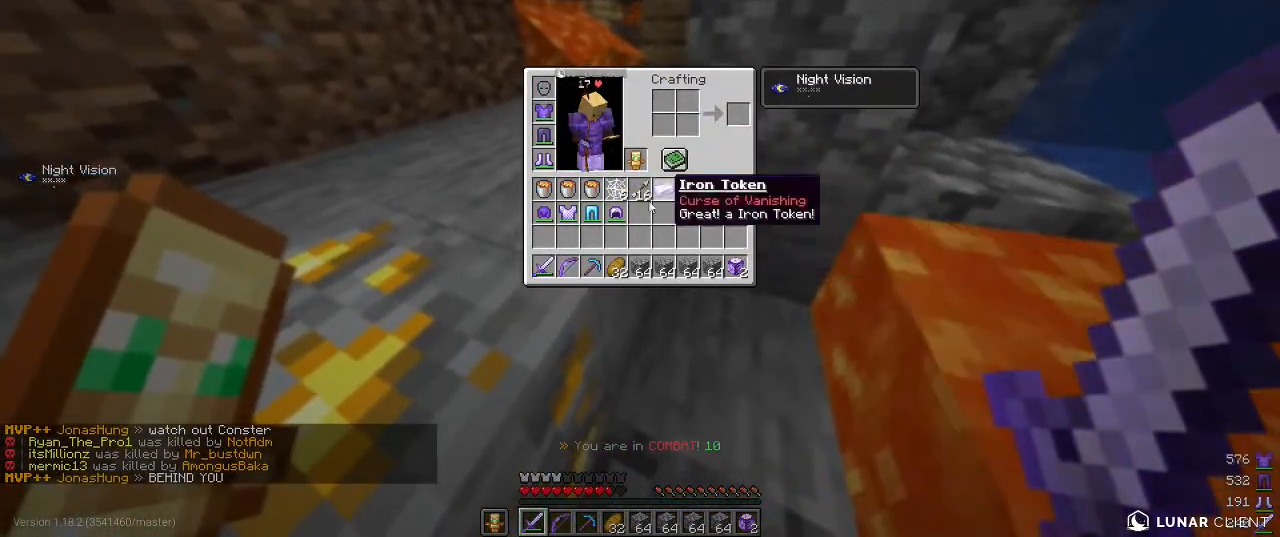
{"keys": [], "mouse": [], "events": []}
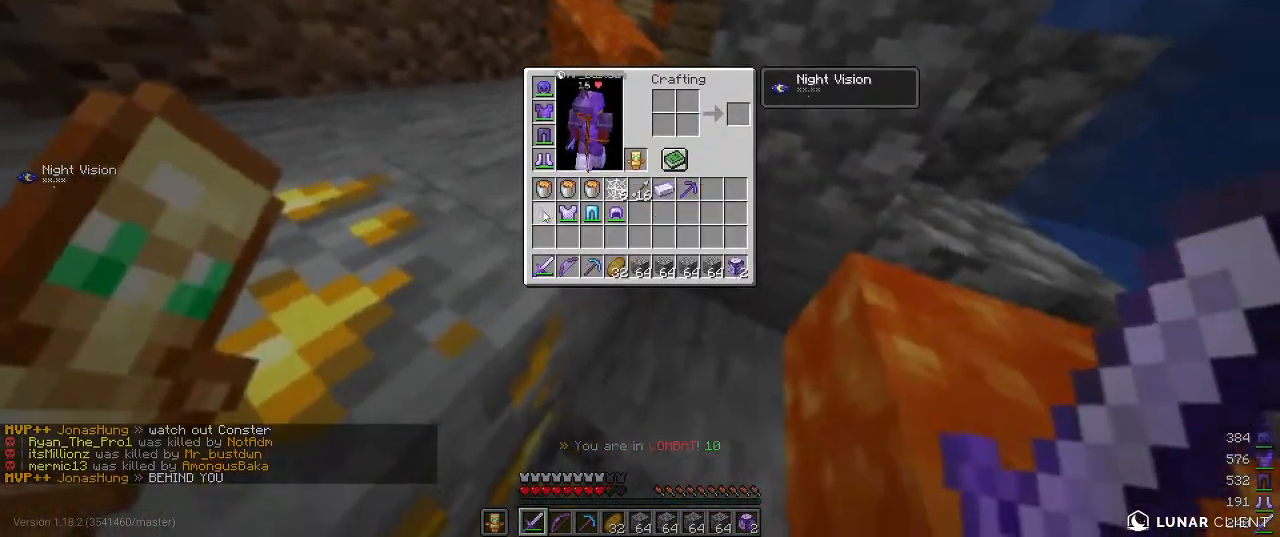
{"keys": ["w"], "mouse": [], "events": [[84, "w", "down"]]}
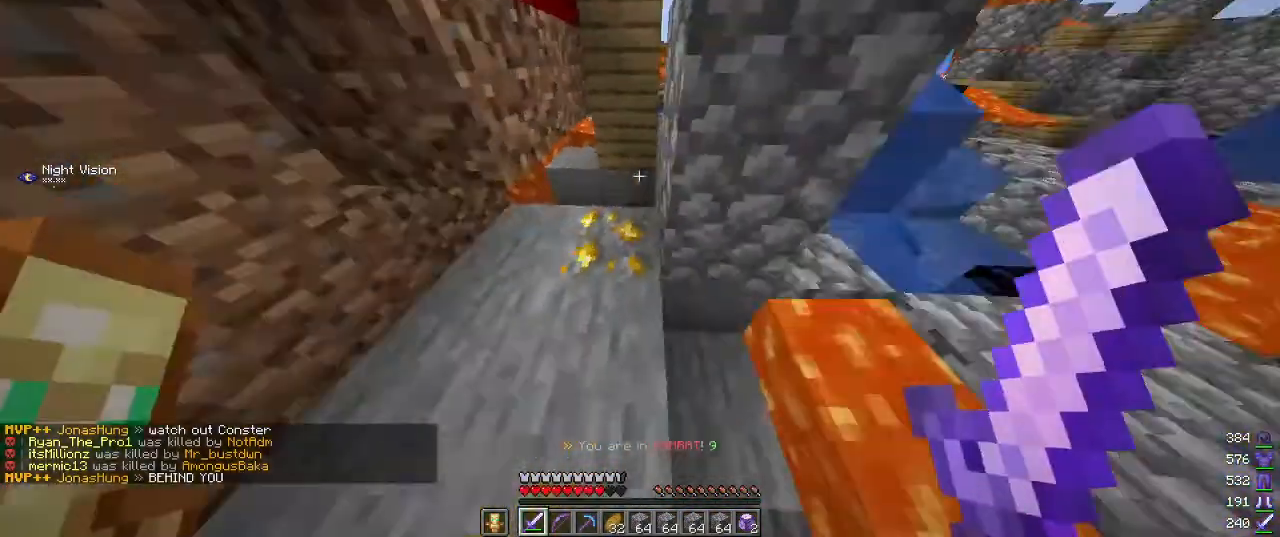
{"keys": ["a", "d", "w"], "mouse": [], "events": [[184, "d", "down"], [500, "a", "down"]]}
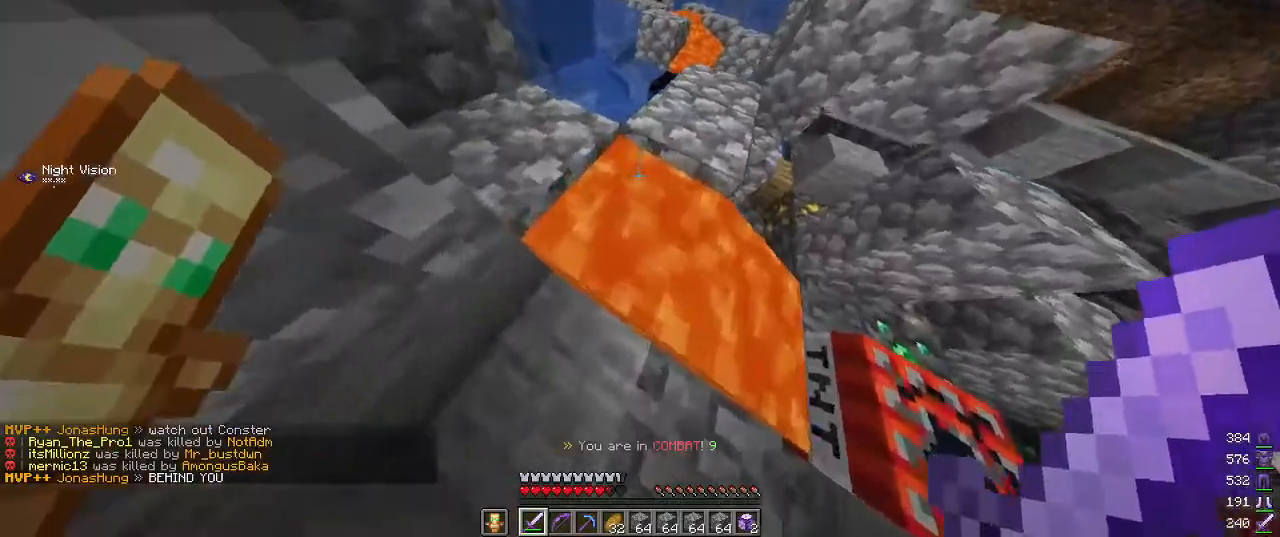
{"keys": ["w"], "mouse": [], "events": [[50, "d", "up"], [84, "w", "up"], [267, "a", "up"], [317, "w", "down"]]}
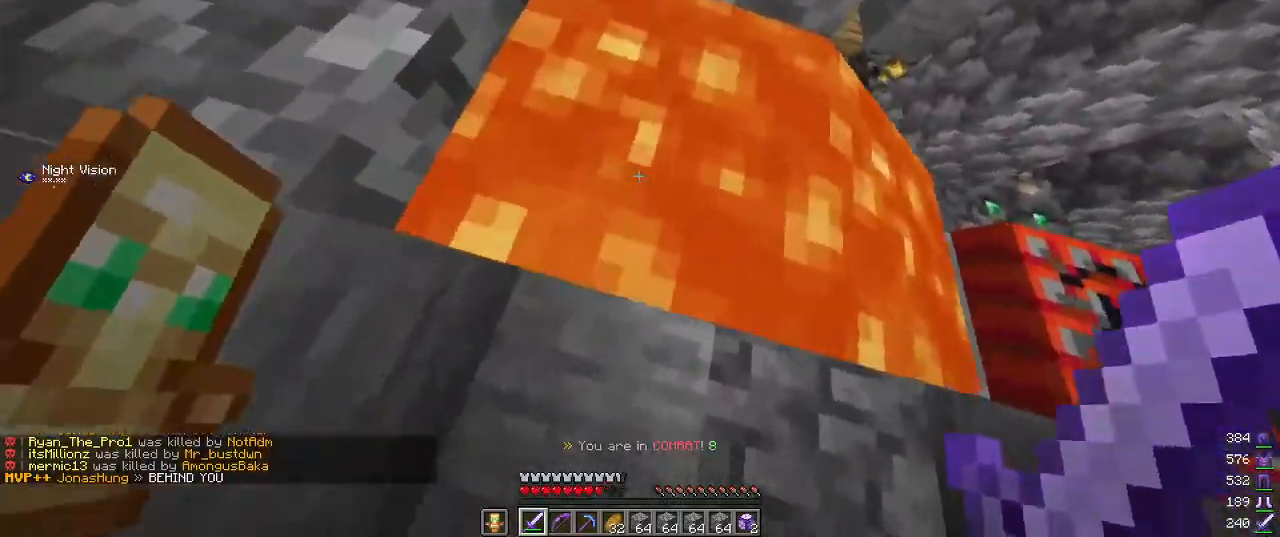
{"keys": ["w"], "mouse": [], "events": []}
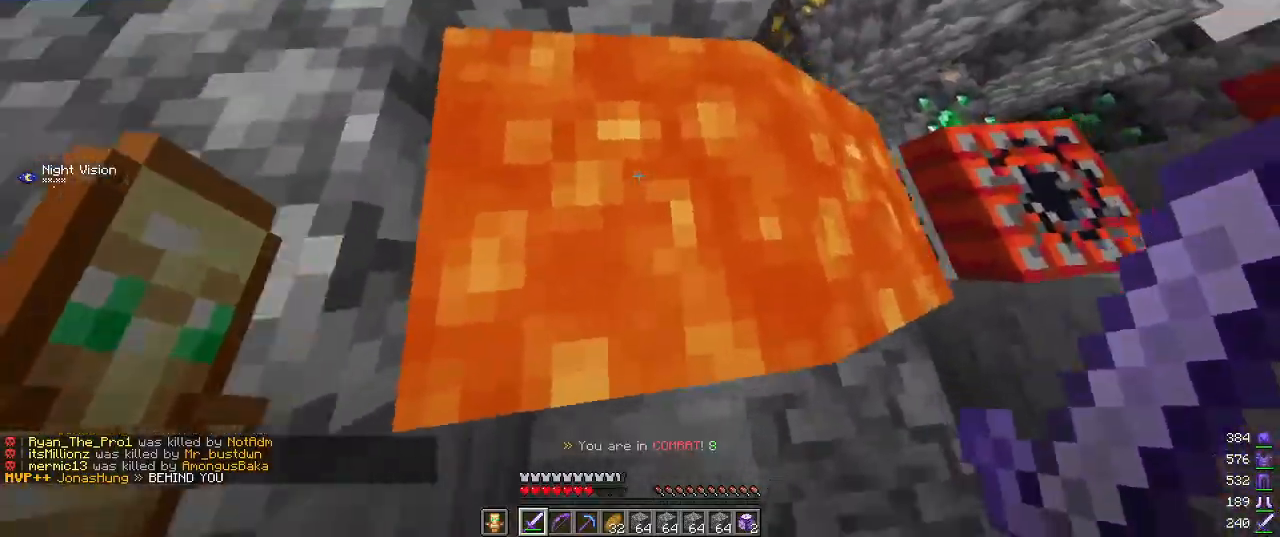
{"keys": [], "mouse": [], "events": [[67, "w", "up"], [150, "w", "down"], [417, "w", "up"]]}
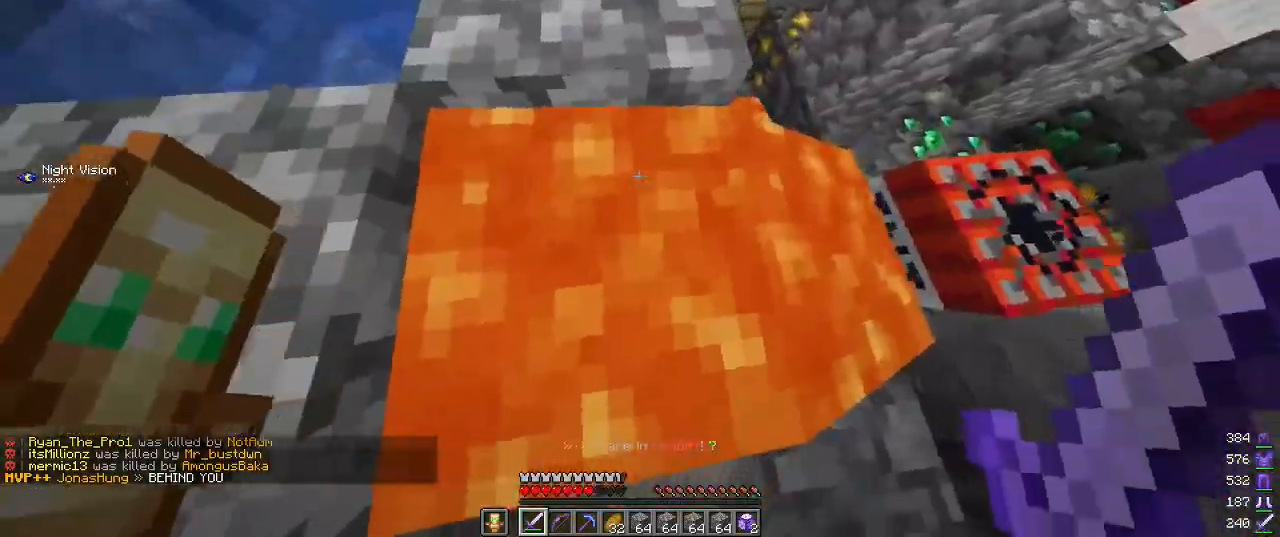
{"keys": [], "mouse": [], "events": []}
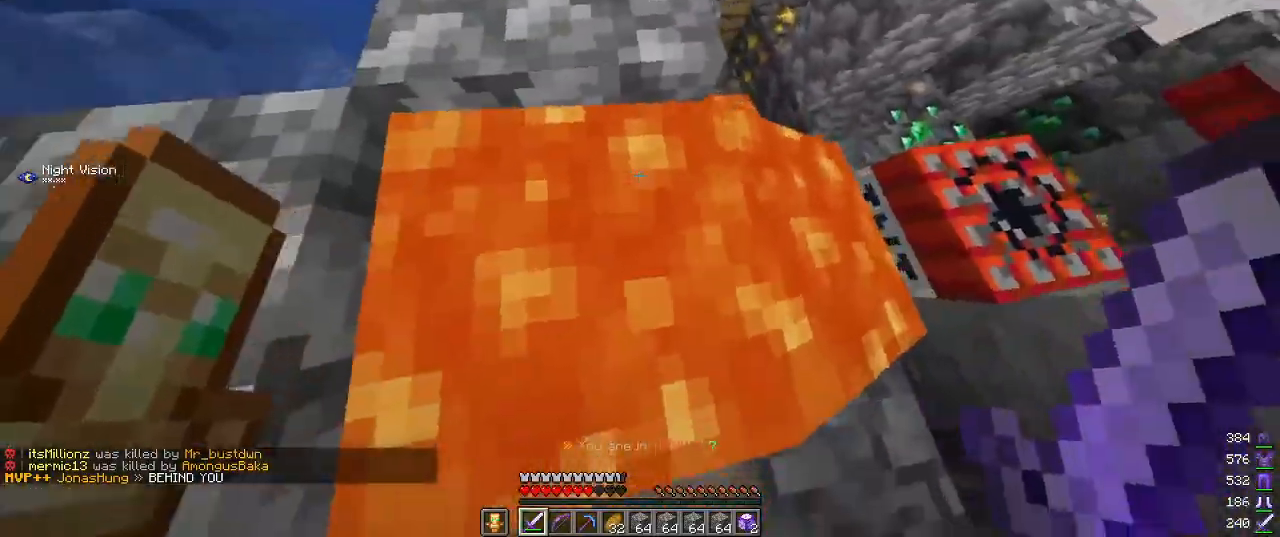
{"keys": ["d"], "mouse": [], "events": [[334, "w", "down"], [367, "d", "down"], [500, "w", "up"]]}
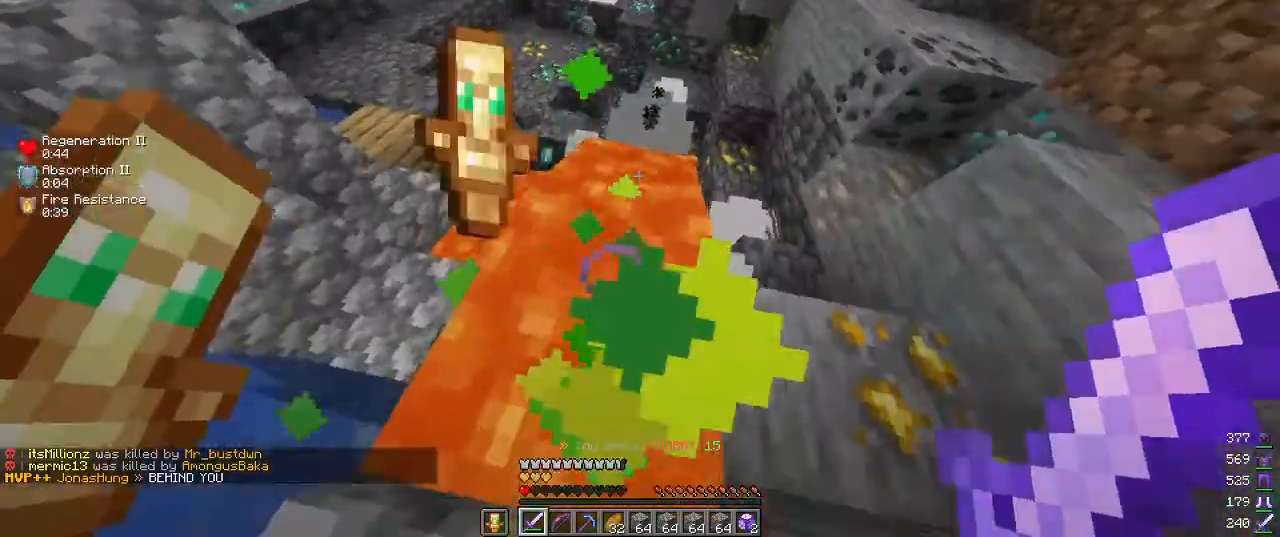
{"keys": ["a", "d", "w"], "mouse": [], "events": [[100, "w", "down"], [384, "d", "up"], [417, "a", "down"], [484, "d", "down"]]}
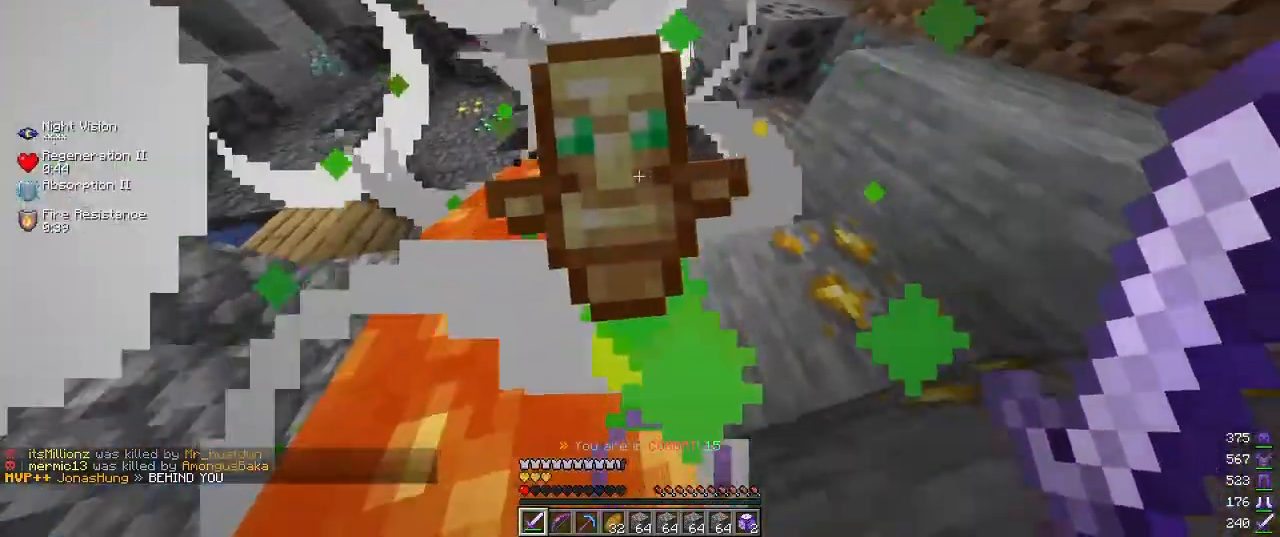
{"keys": ["d", "w"], "mouse": [], "events": [[84, "a", "up"]]}